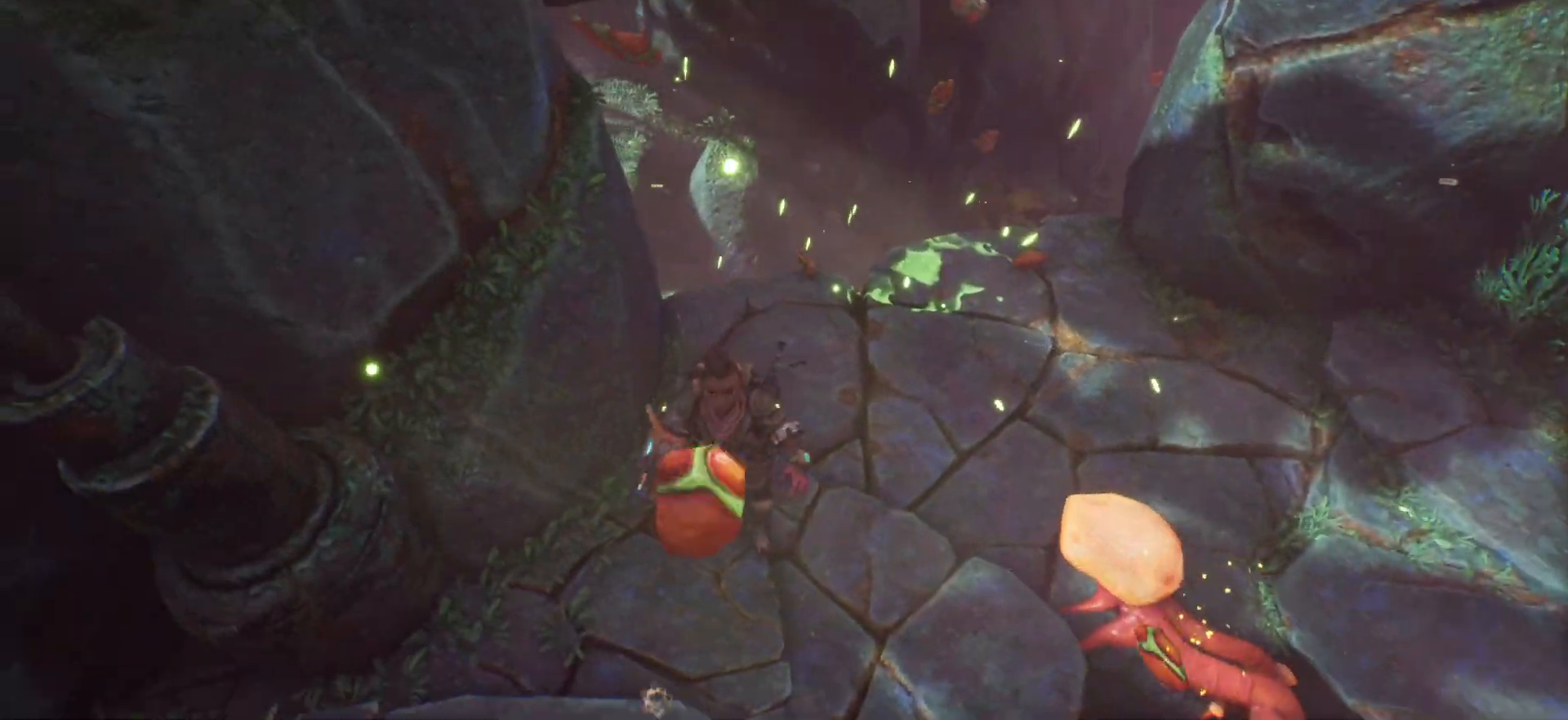
Gameplay with keyboard; each line is a JSON object with the keys held at the frame after it. "events" lists presses ("down") and releases ("up") of ".", "/", "0", "1", "2", "3", "4", "5", "6", "7", "8", "9", "a", "alt_l", "alt_r", "b", "backslash", "backspace", "c", "caps_lock", "comma", "ctrl_l", "ctrl_r", "d", "e", "equals", "escape", "f", "f1", "f10", "f11", "f12", "f2", "f3", "f4", "f5", "f6", "f7", "f8", "f9", "g", "h", "i", "j", "k", "l", "lbracket", "m", "minus", "n", "o", "p", "q", "quote", "r", "rbracket", "return", "s", "semicolon", "shift_l", "shift_r", "space", "super", "t", "tab", "tilde", "u", "v", "w", "x", "y" and "z" between this image and that frame as [ms after this image, input, new state], when the widget could be followed in between. No other keys are recorded. Mouse input is not recorded.
{"keys": [], "events": [[250, "s", "up"]]}
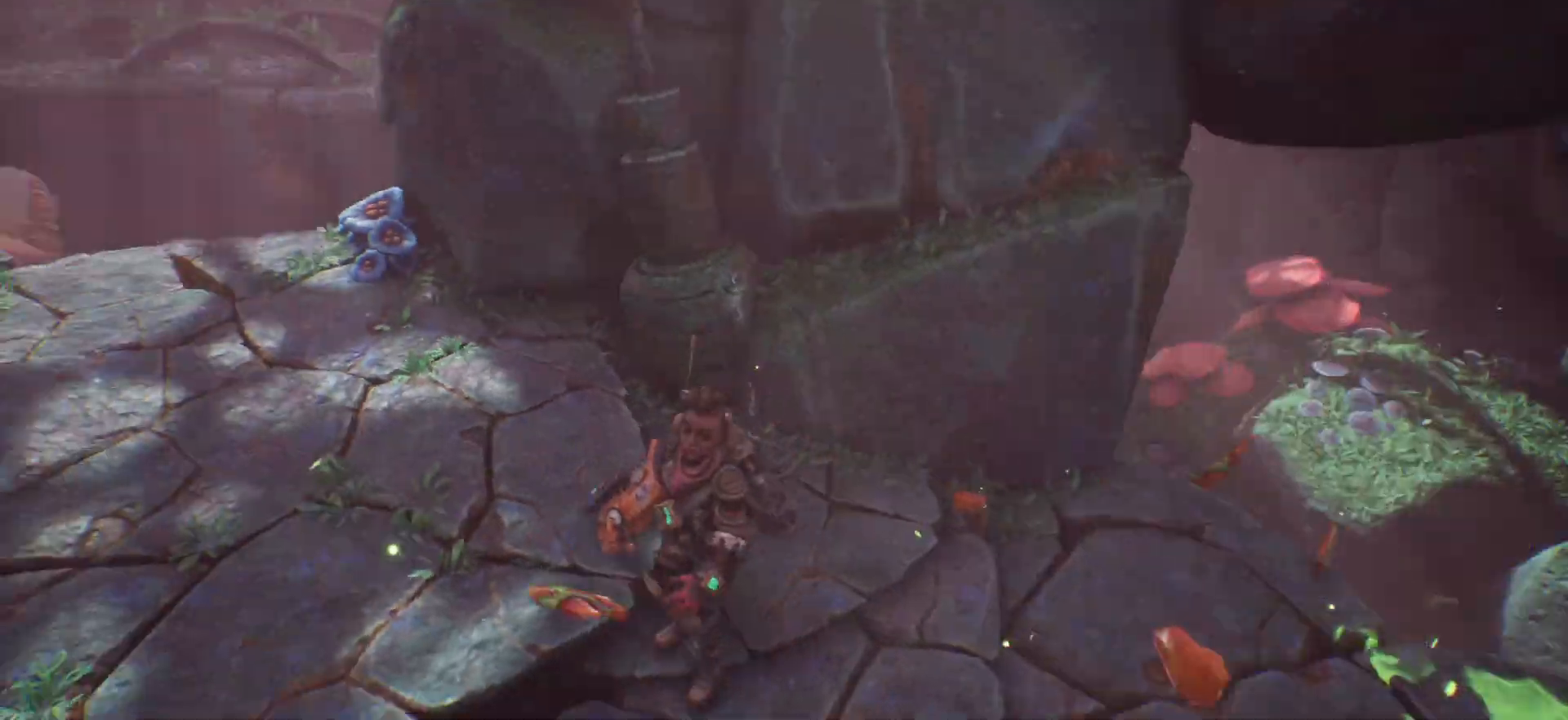
{"keys": [], "events": [[17, "a", "down"], [350, "a", "up"]]}
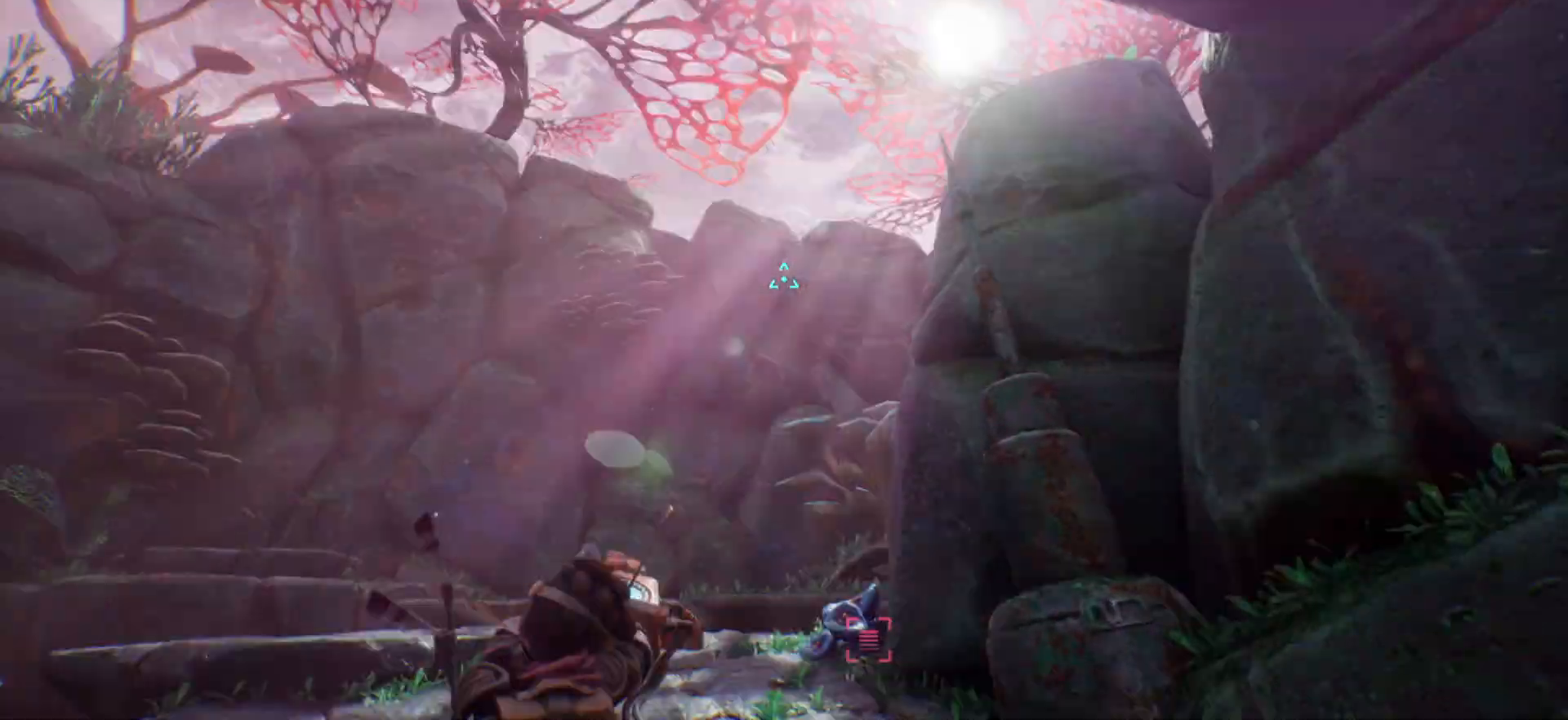
{"keys": ["w"], "events": [[417, "w", "down"]]}
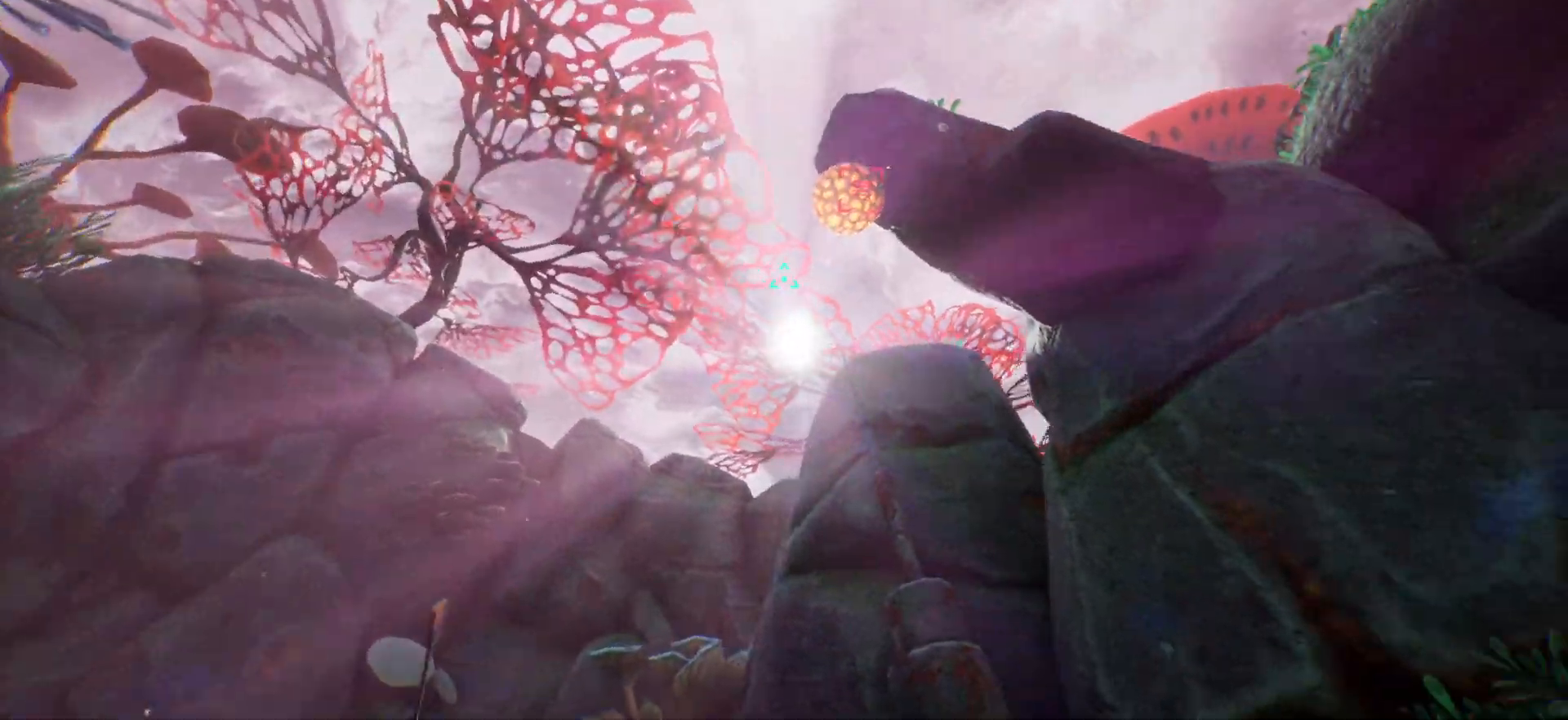
{"keys": [], "events": [[17, "w", "up"]]}
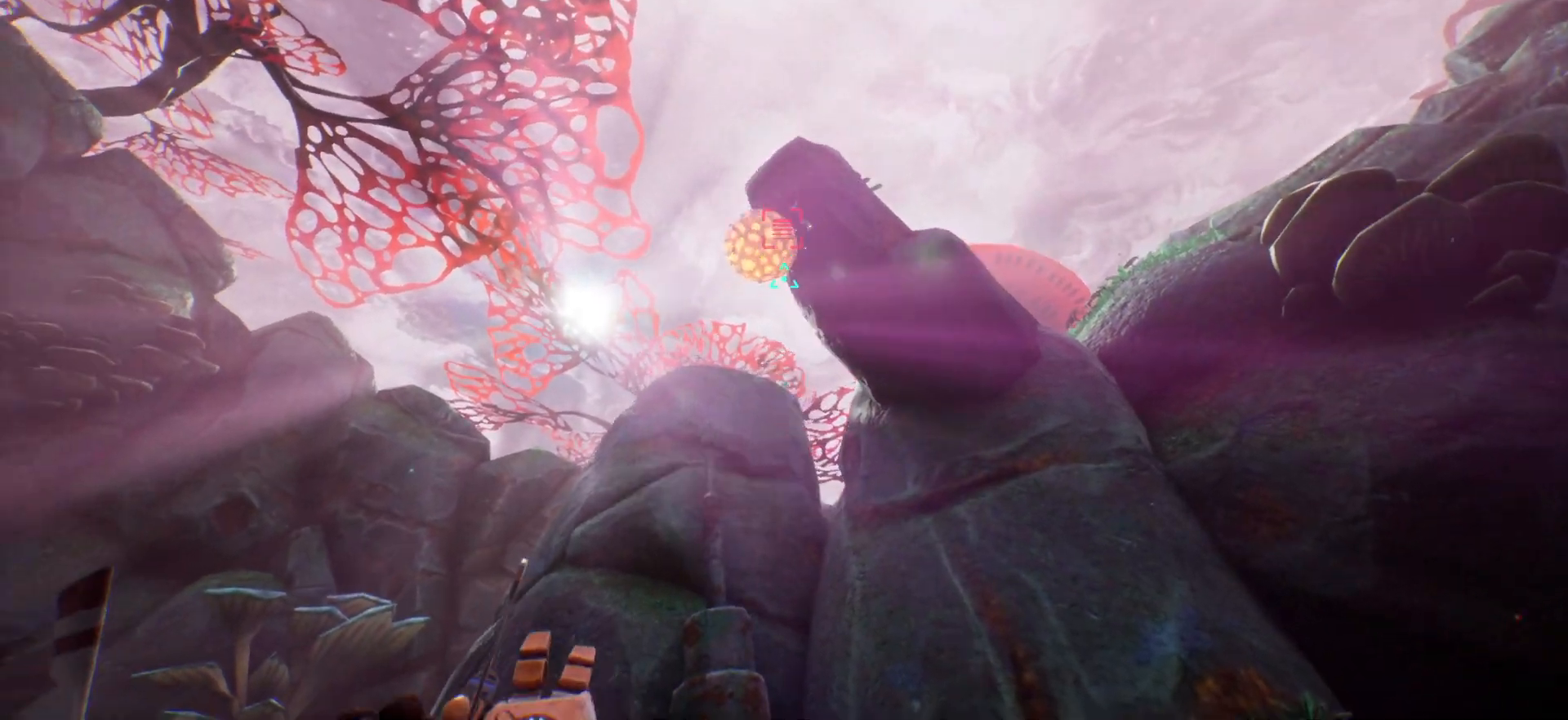
{"keys": [], "events": [[283, "e", "down"], [400, "e", "up"]]}
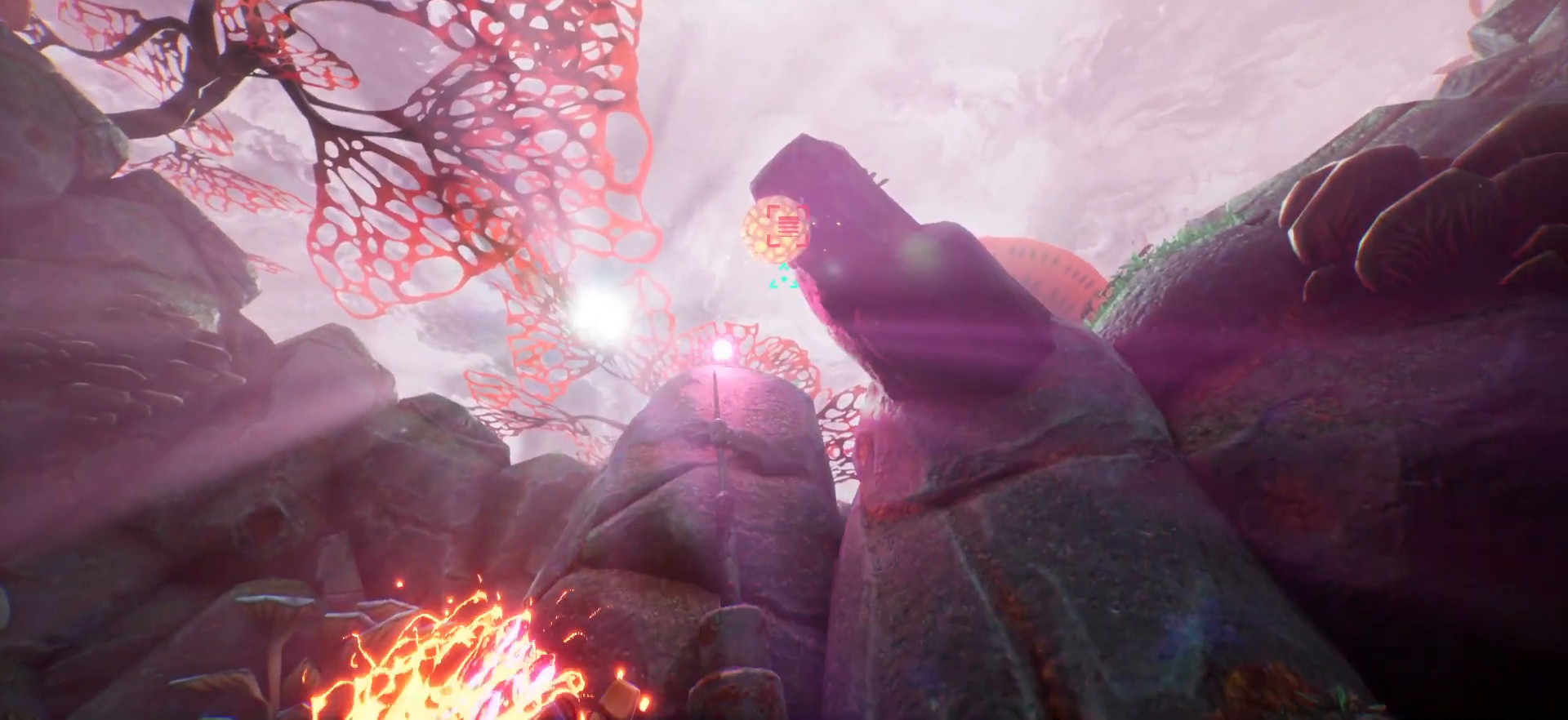
{"keys": [], "events": [[333, "e", "down"], [450, "e", "up"]]}
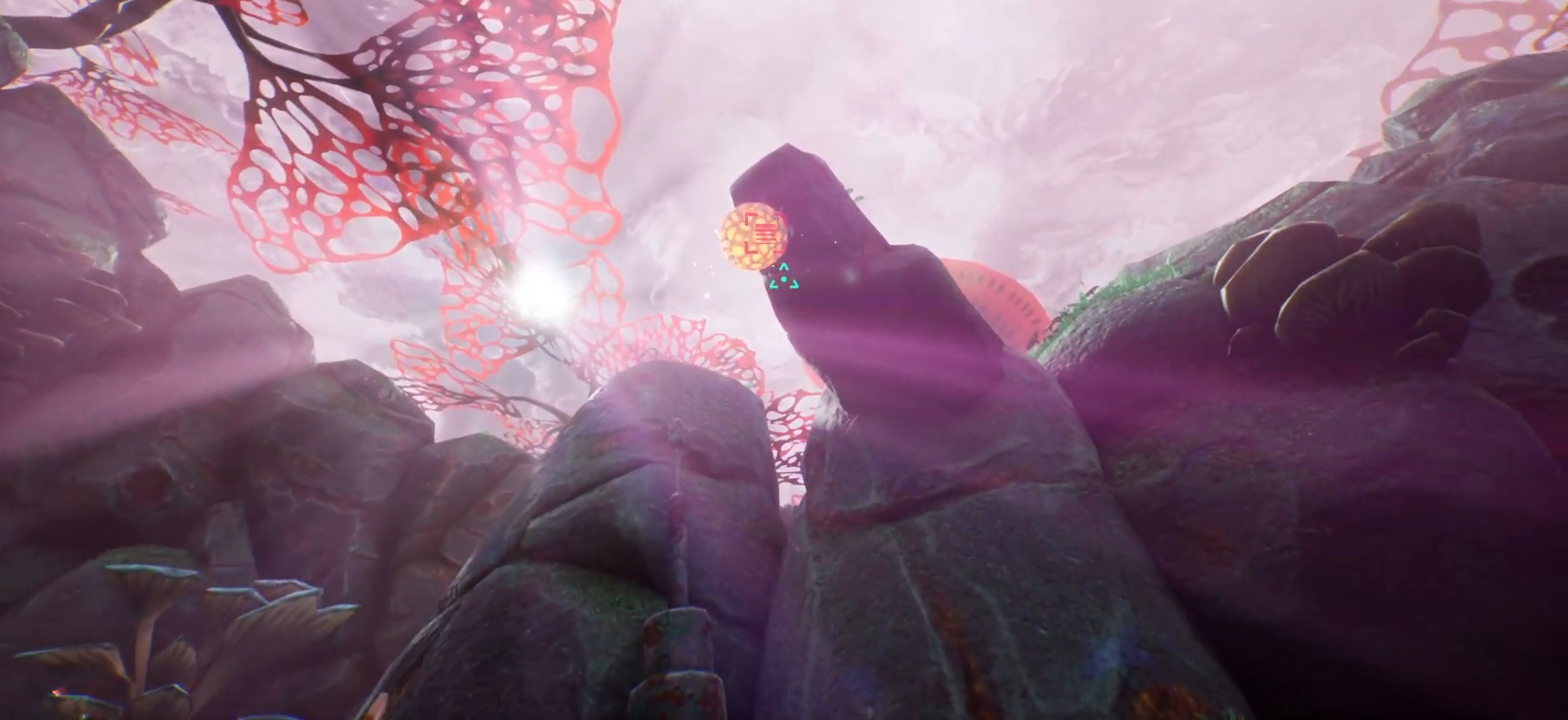
{"keys": ["e"], "events": [[150, "e", "down"], [283, "e", "up"], [433, "e", "down"]]}
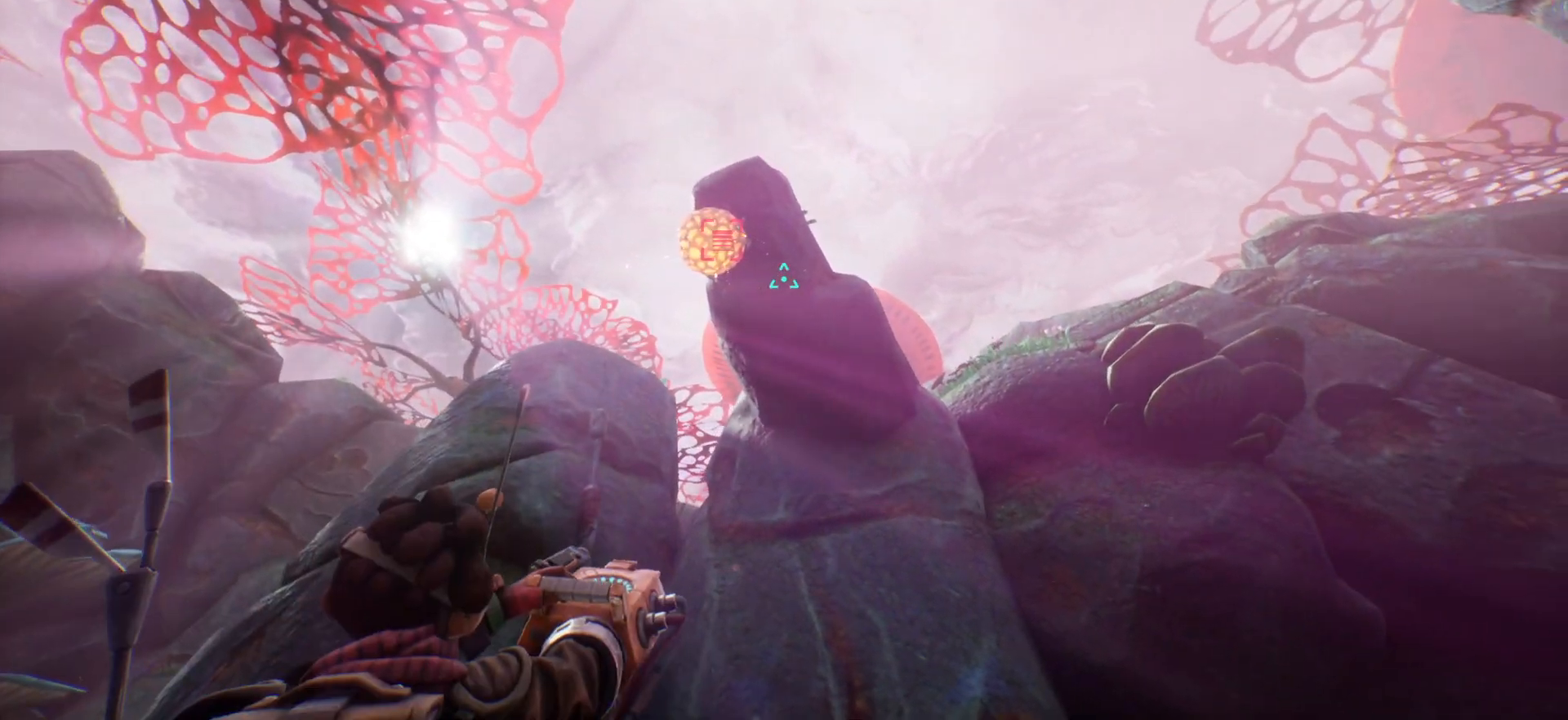
{"keys": [], "events": [[33, "e", "up"], [167, "e", "down"], [300, "e", "up"]]}
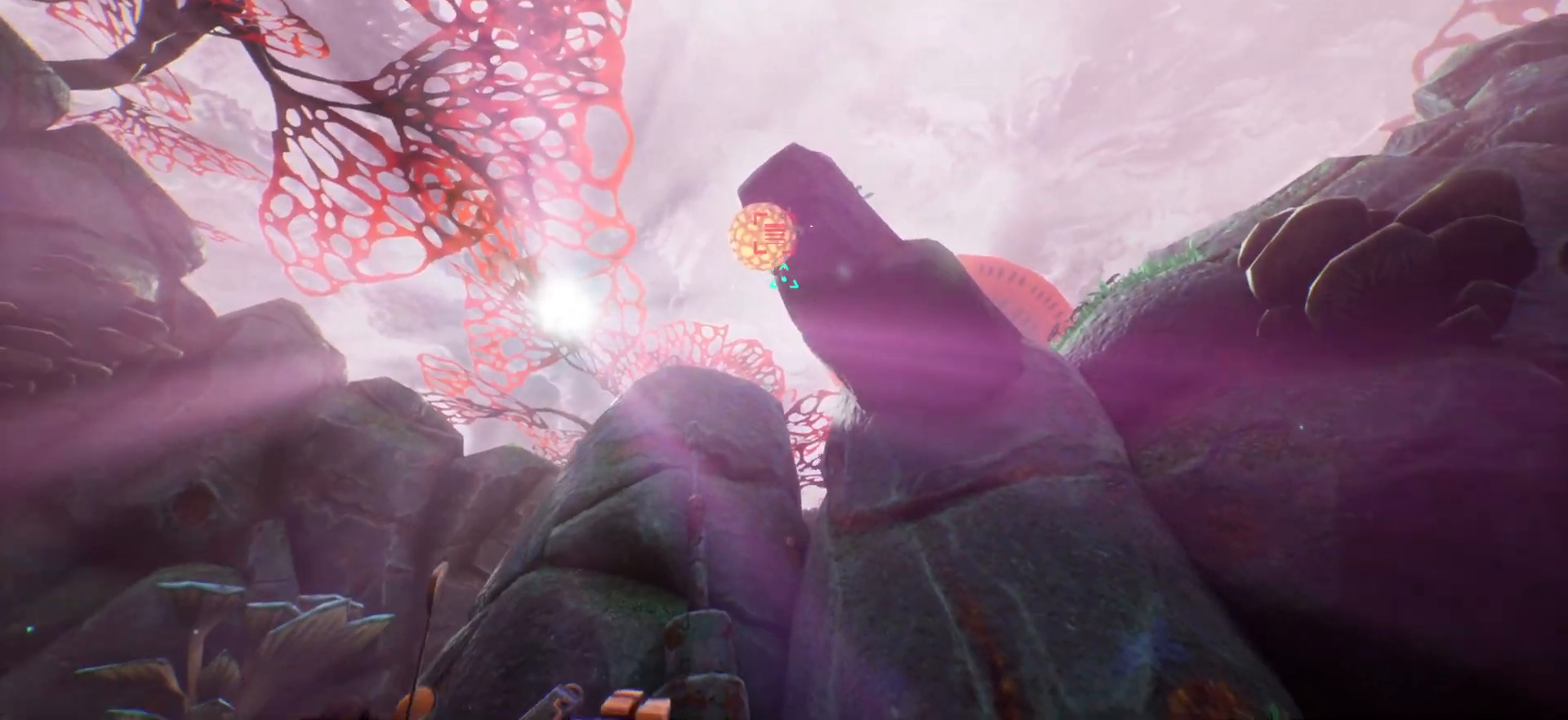
{"keys": [], "events": [[17, "e", "down"], [150, "e", "up"]]}
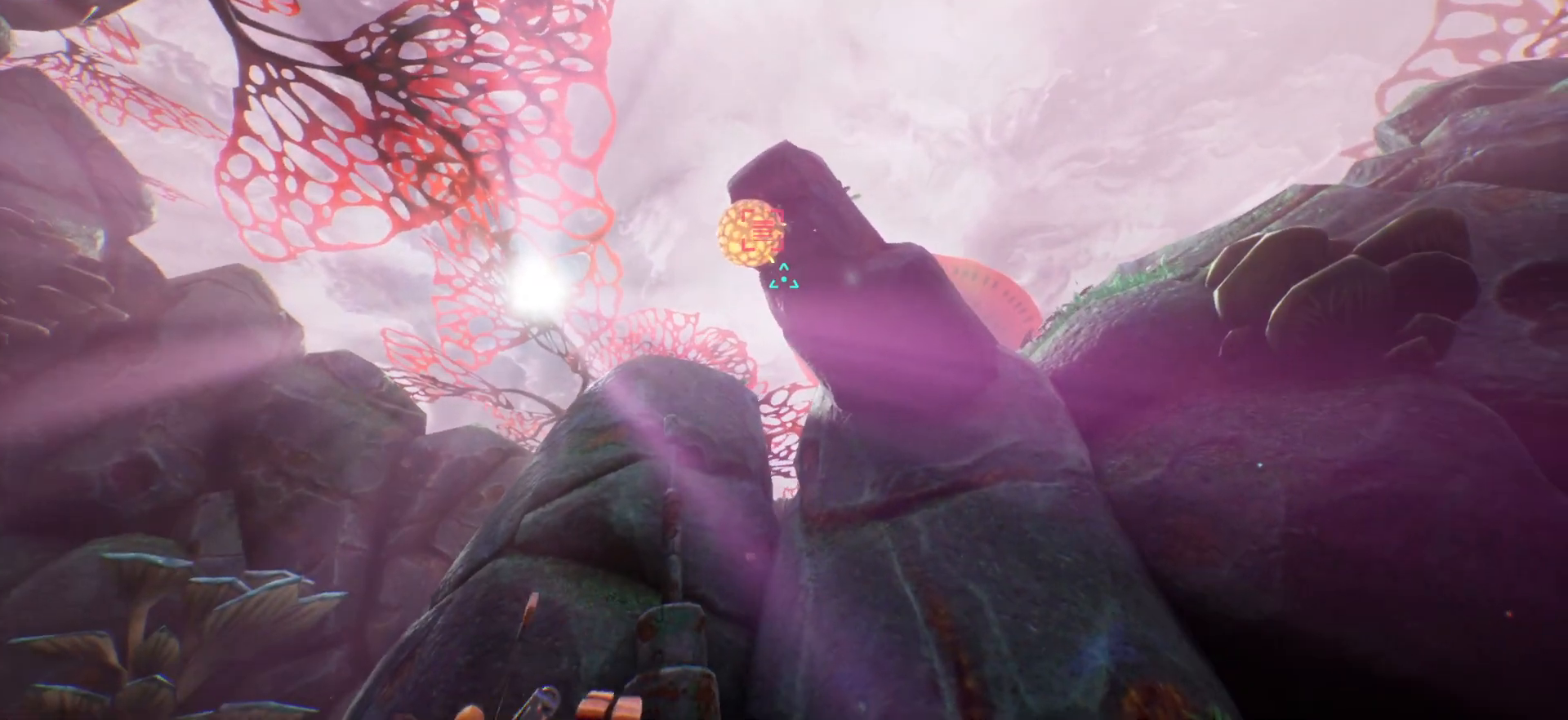
{"keys": [], "events": []}
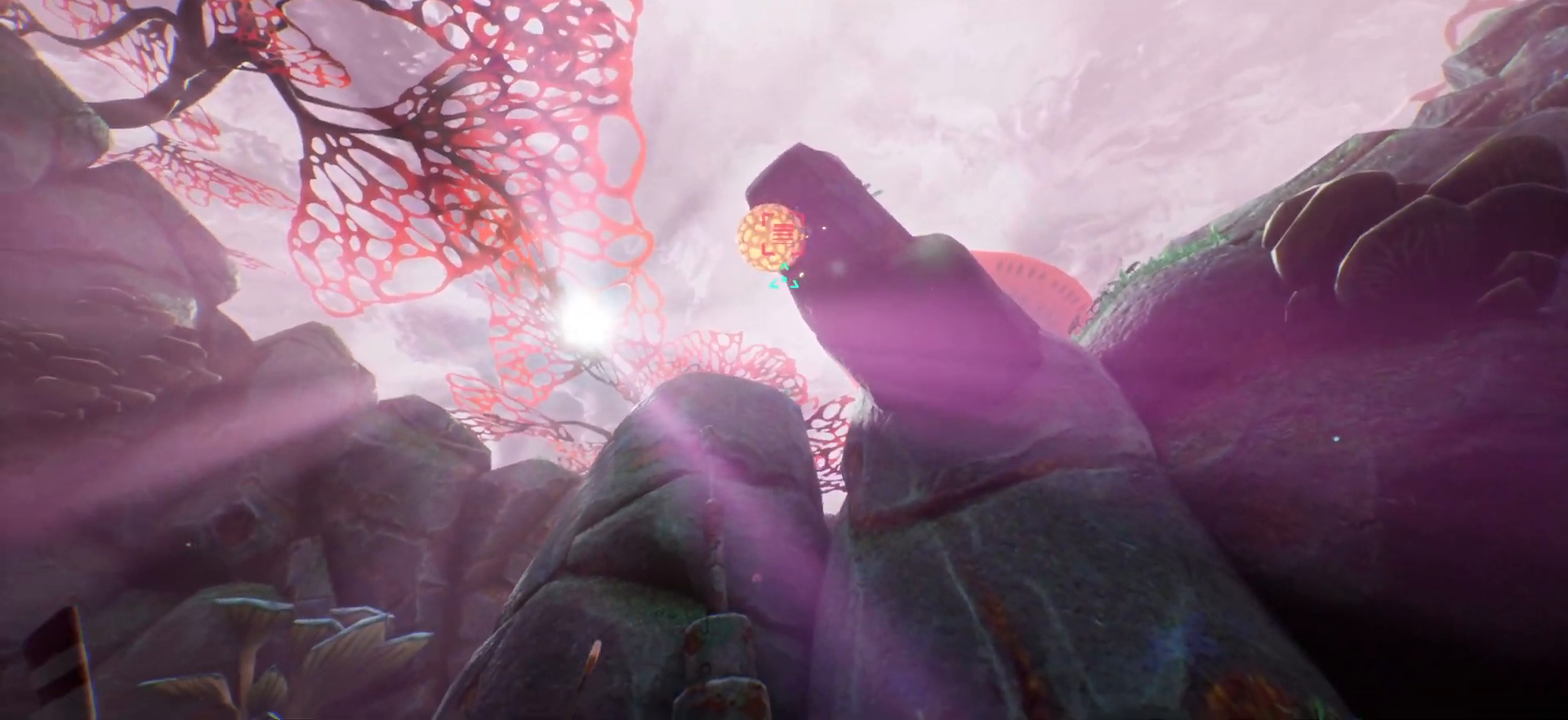
{"keys": [], "events": []}
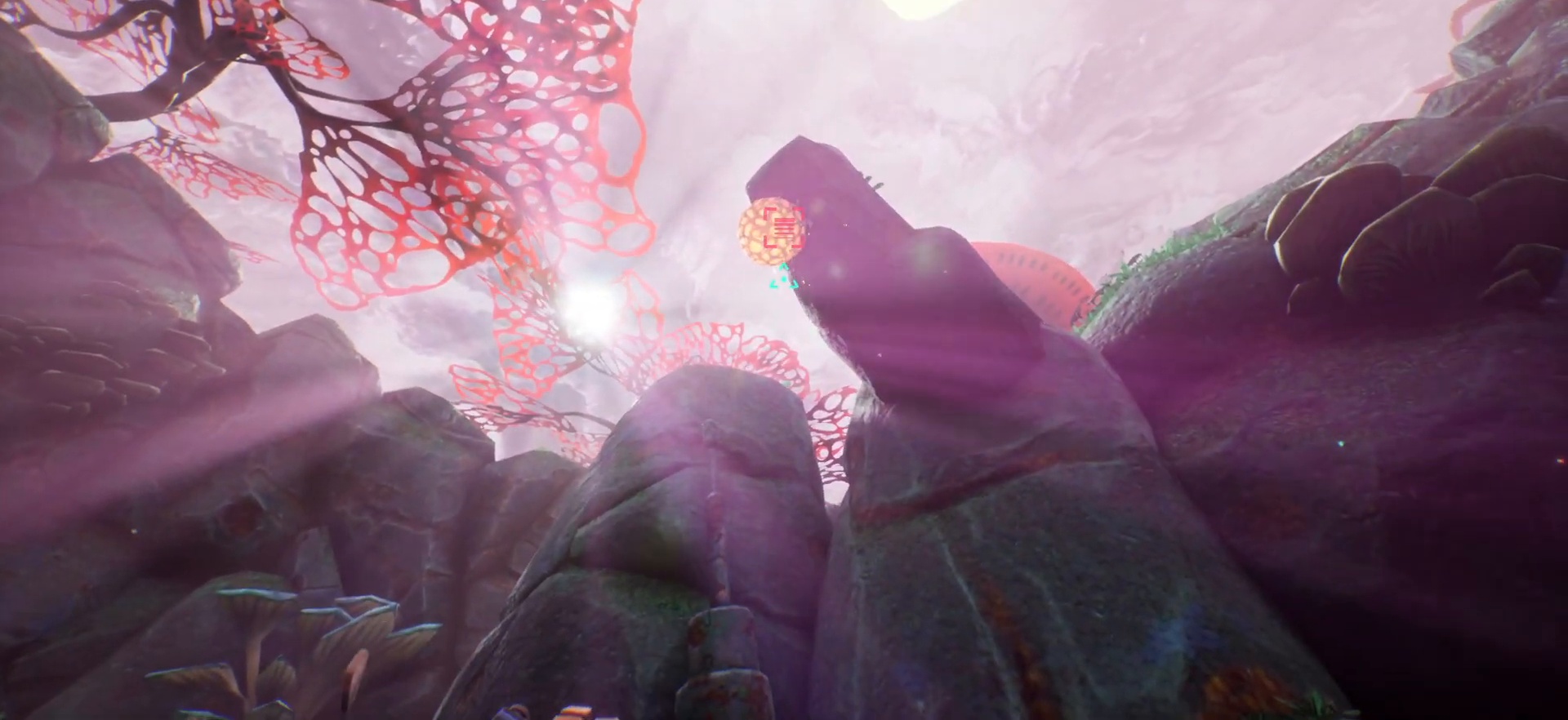
{"keys": [], "events": [[217, "e", "down"], [400, "e", "up"]]}
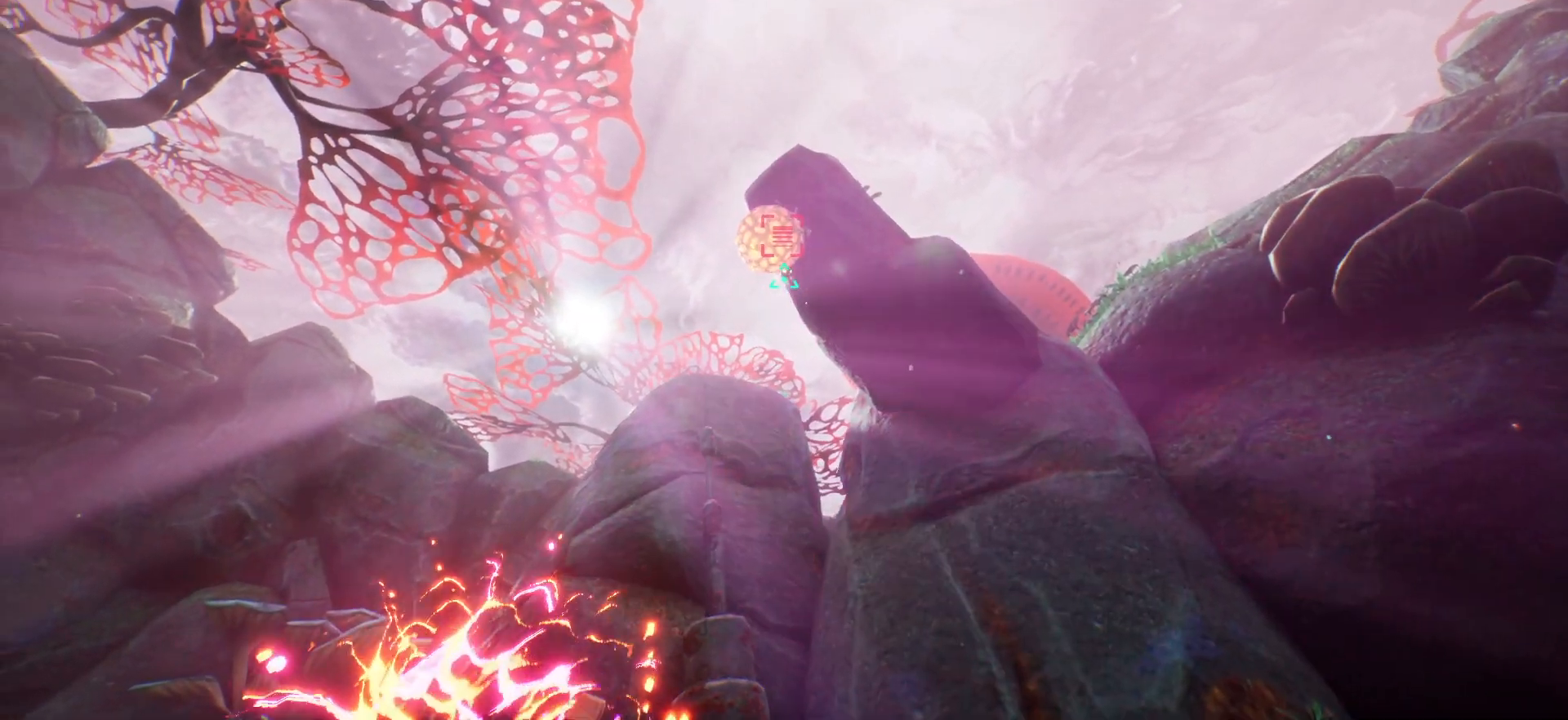
{"keys": ["s"], "events": [[417, "s", "down"]]}
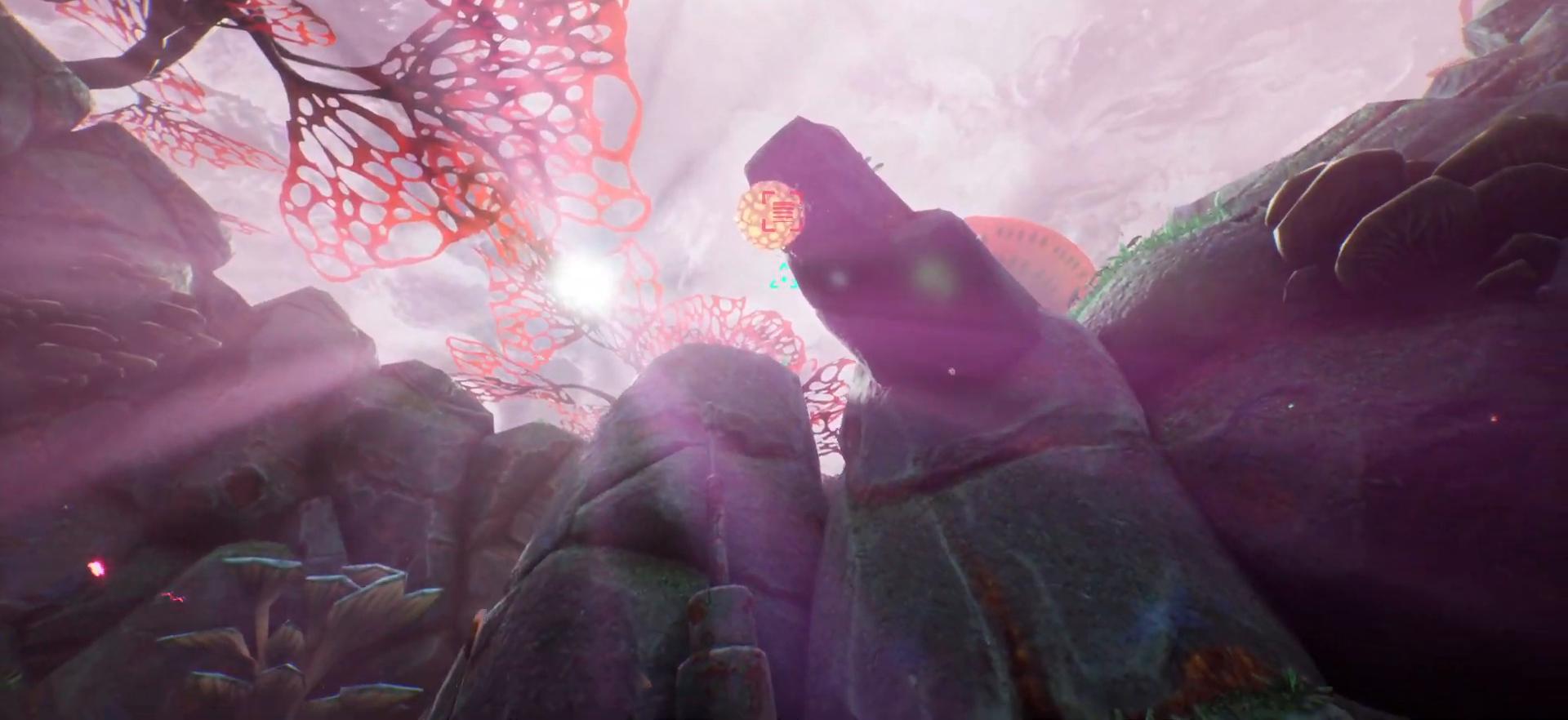
{"keys": [], "events": [[150, "d", "down"], [500, "d", "up"], [500, "s", "up"]]}
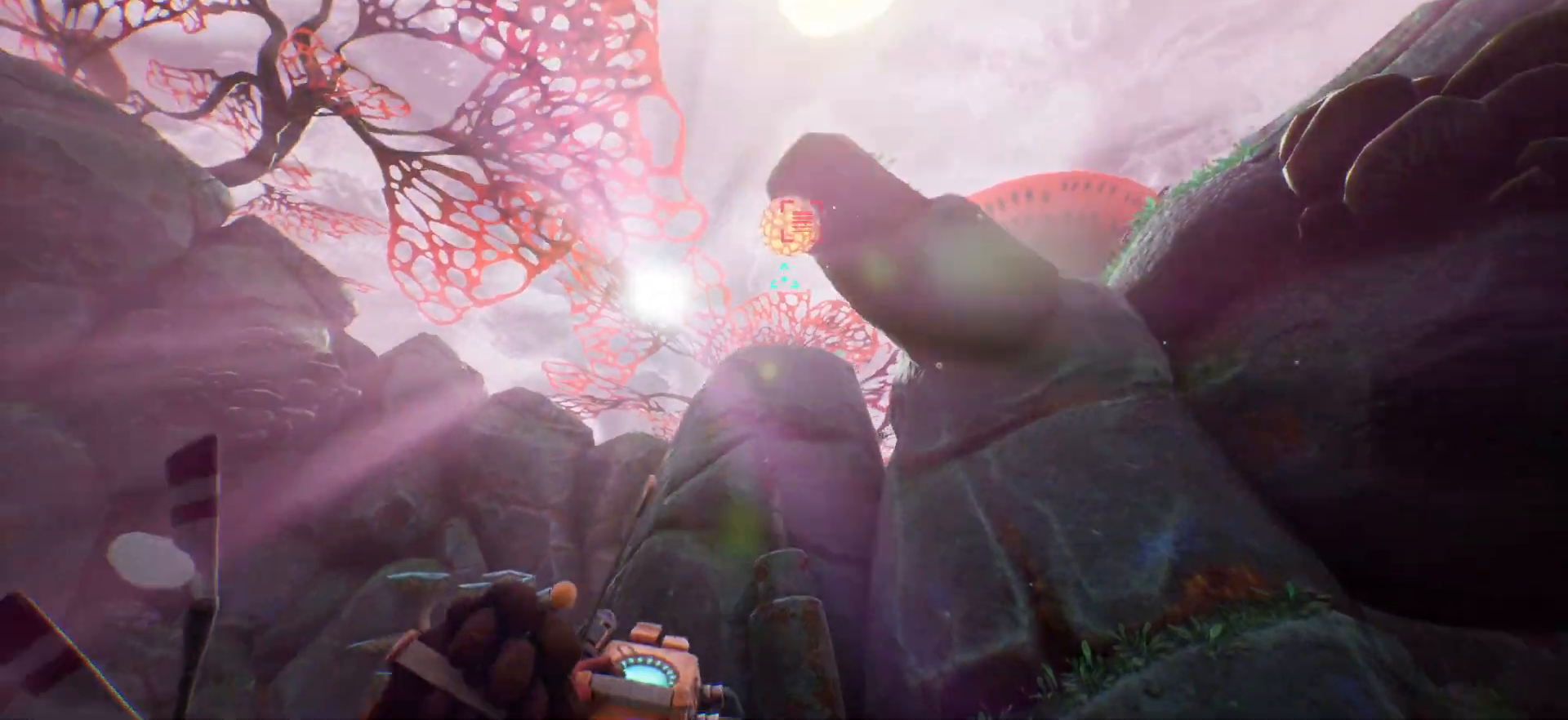
{"keys": [], "events": []}
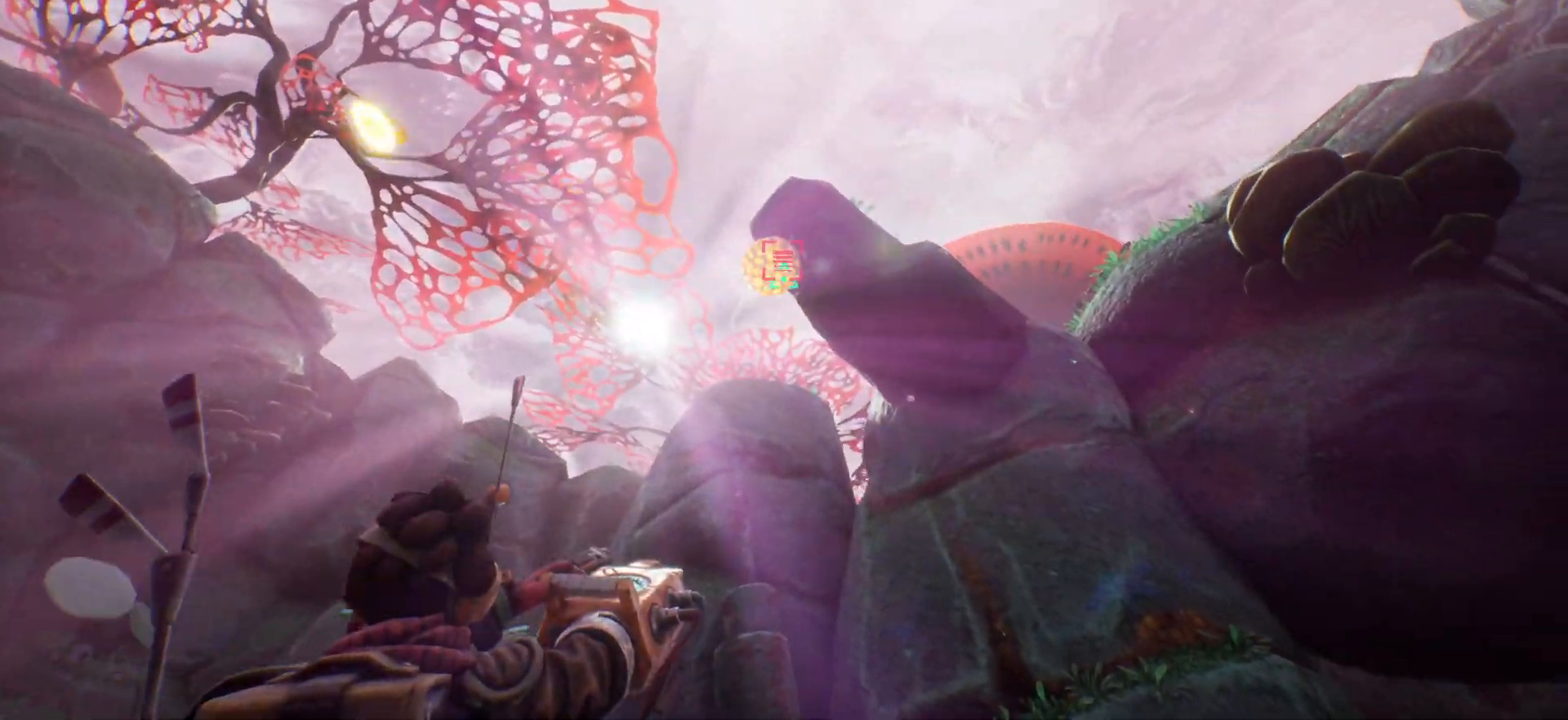
{"keys": ["e"], "events": [[17, "e", "down"], [100, "e", "up"], [450, "e", "down"]]}
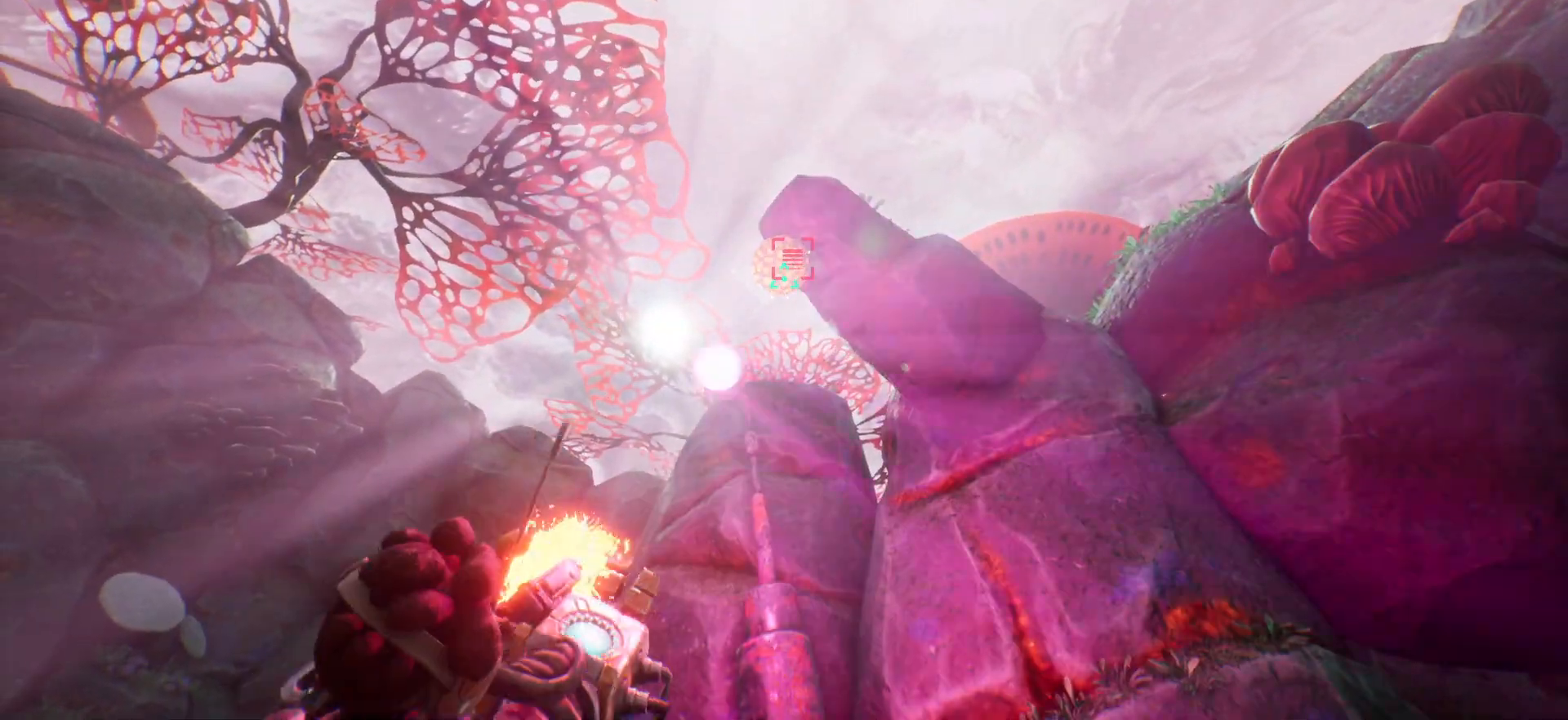
{"keys": [], "events": [[33, "e", "up"]]}
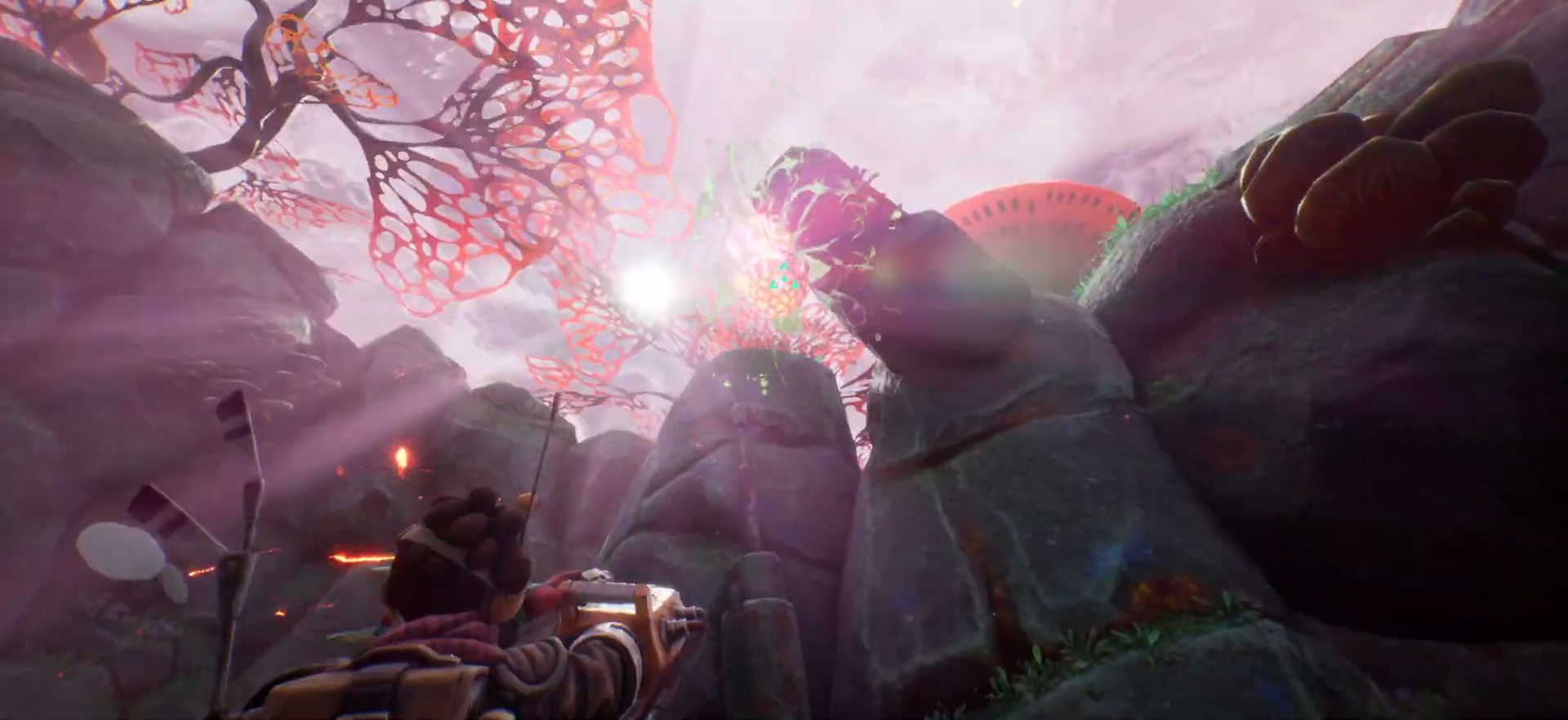
{"keys": ["w"], "events": [[67, "w", "down"], [233, "w", "up"], [483, "w", "down"]]}
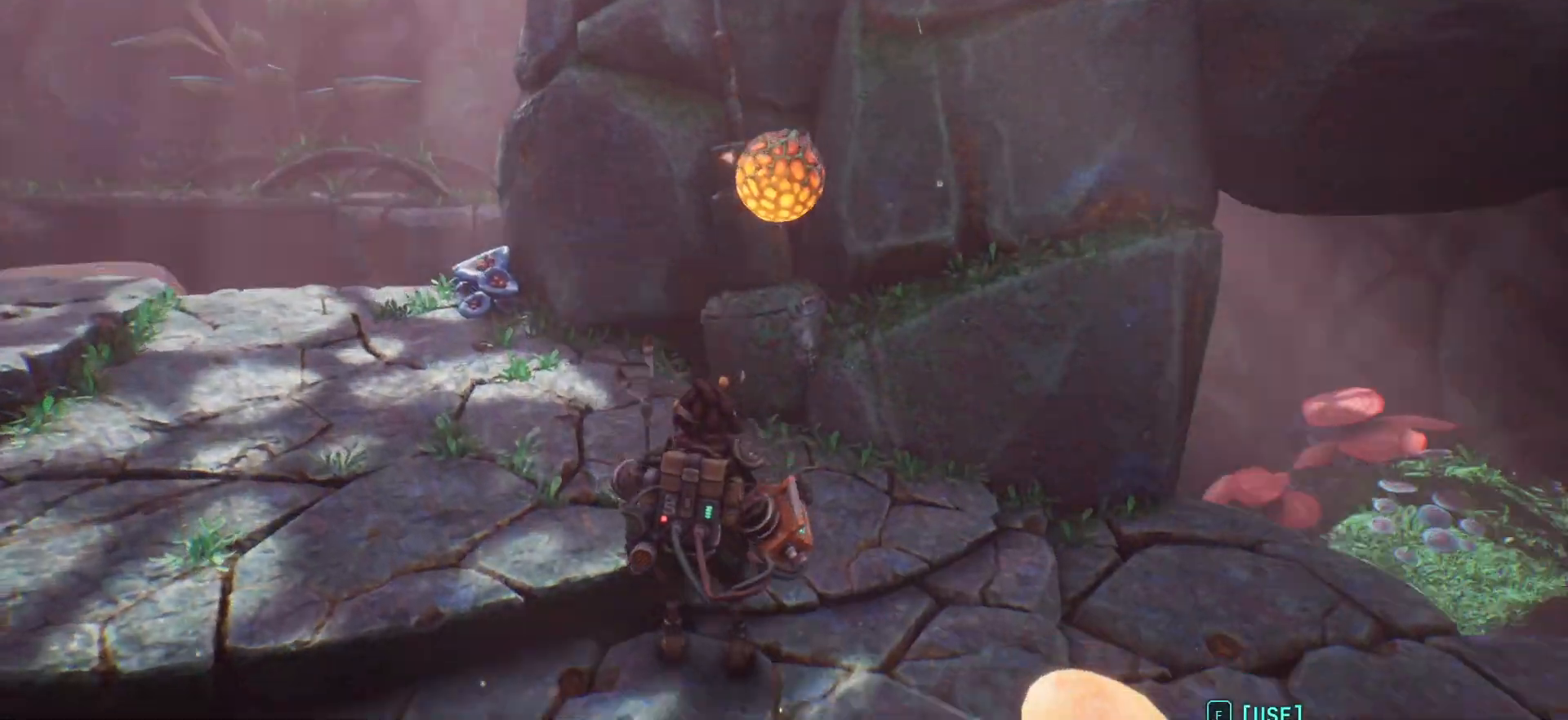
{"keys": ["w"], "events": [[183, "w", "up"], [367, "w", "down"]]}
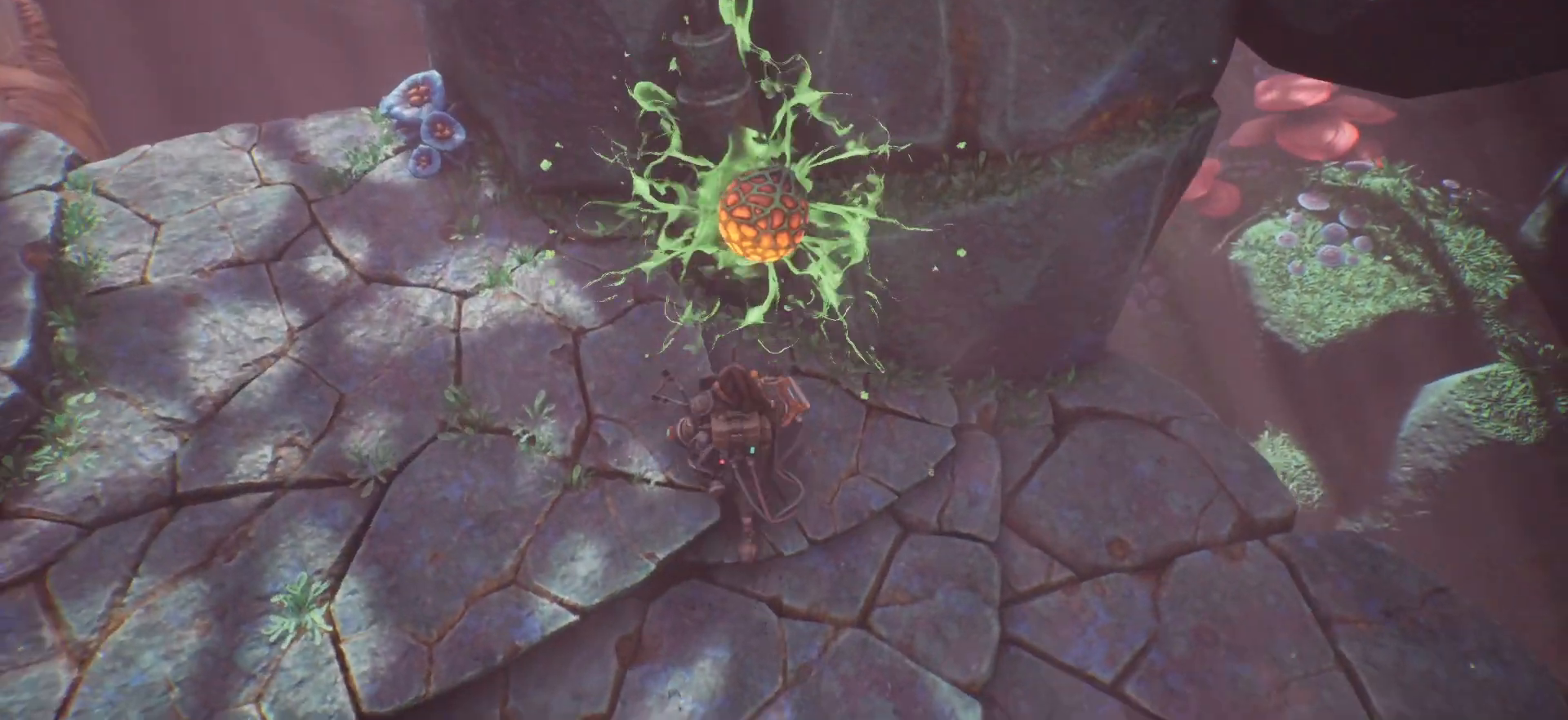
{"keys": ["e"], "events": [[183, "w", "up"], [483, "e", "down"]]}
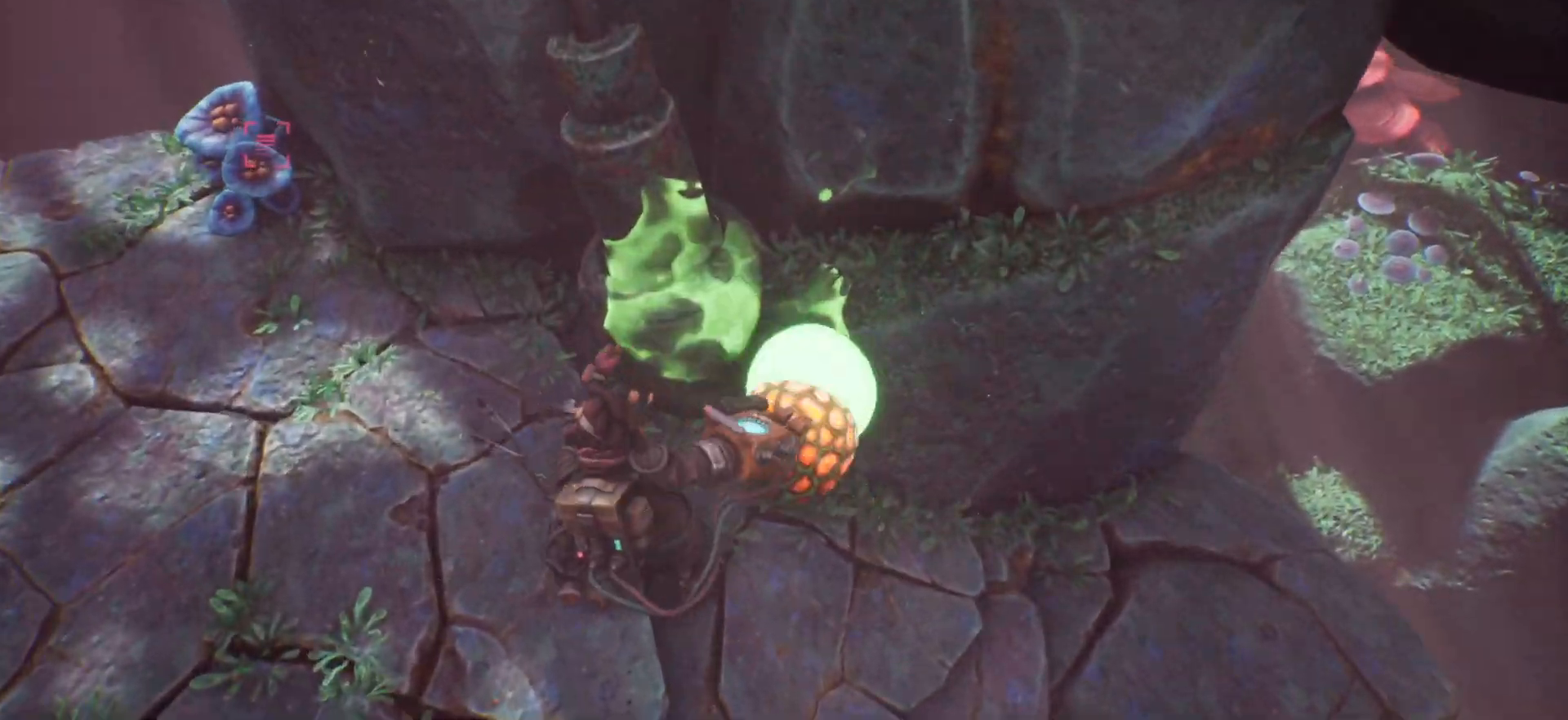
{"keys": ["w"], "events": [[67, "e", "up"], [400, "w", "down"]]}
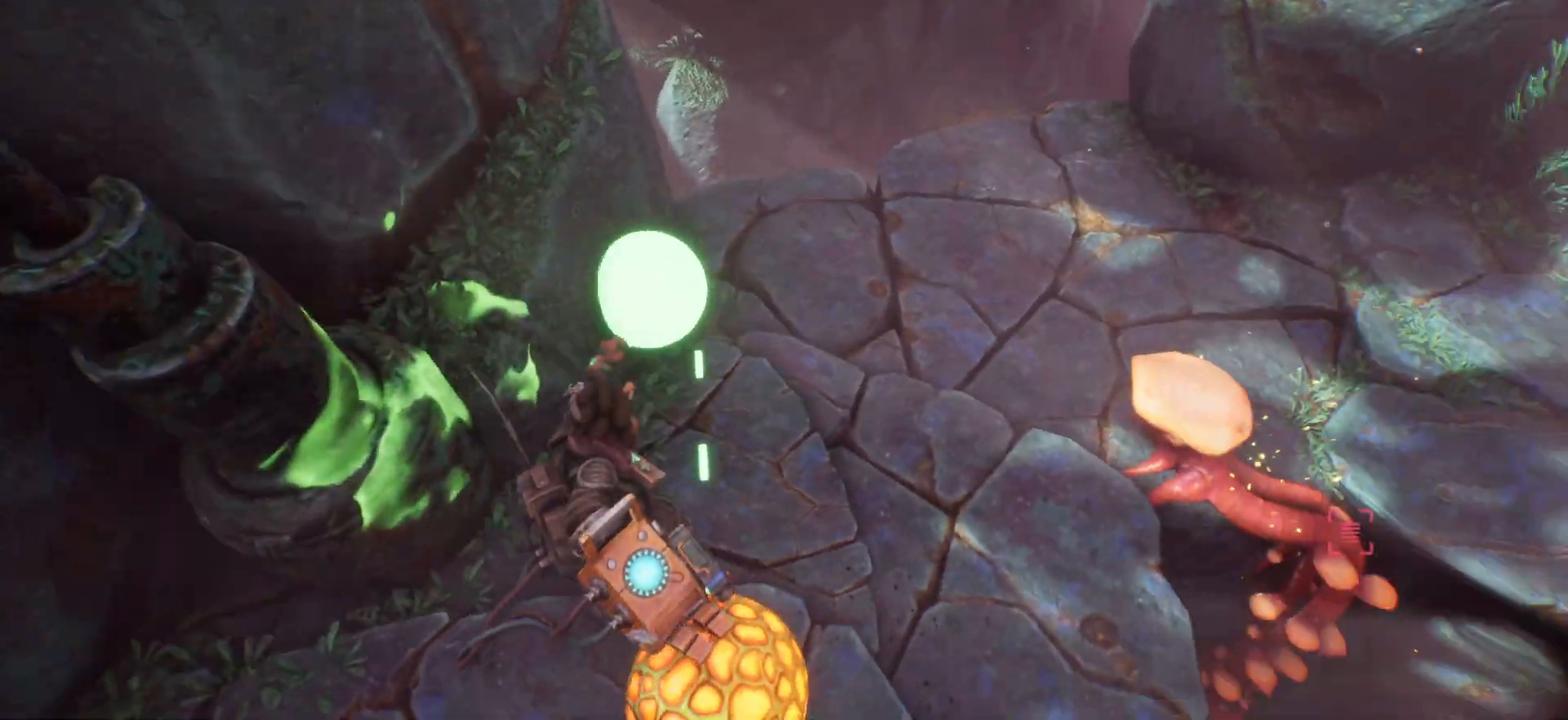
{"keys": ["w"], "events": []}
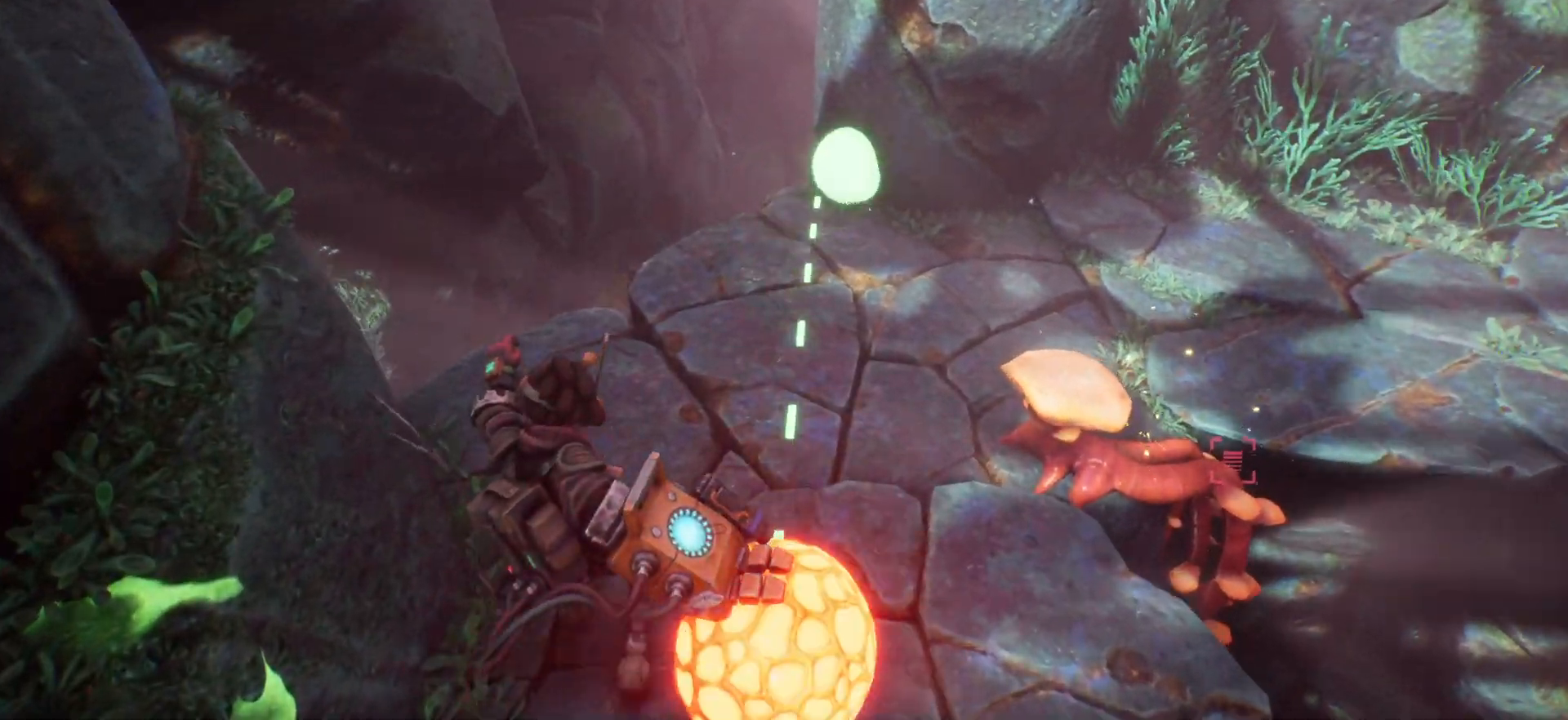
{"keys": ["w"], "events": []}
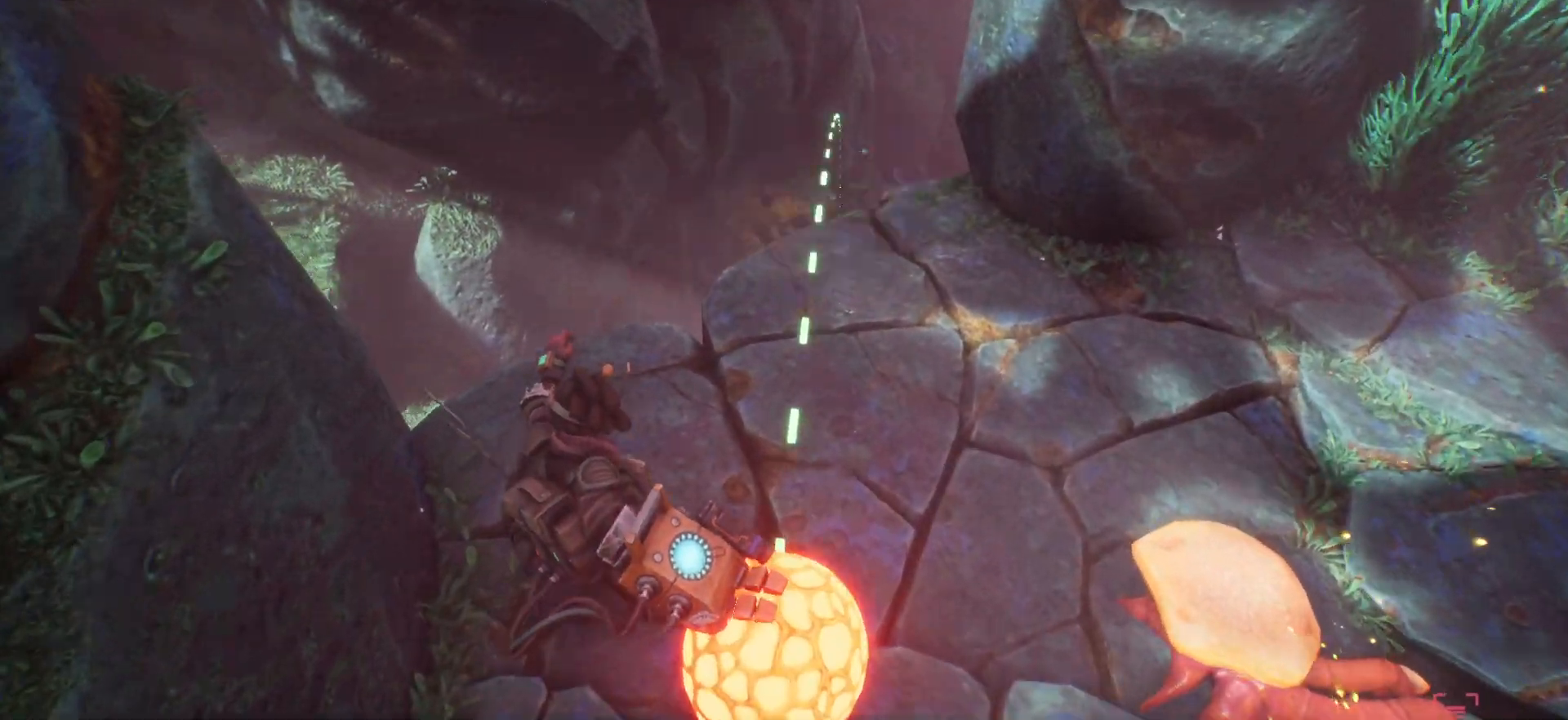
{"keys": ["w"], "events": [[83, "a", "down"], [483, "a", "up"]]}
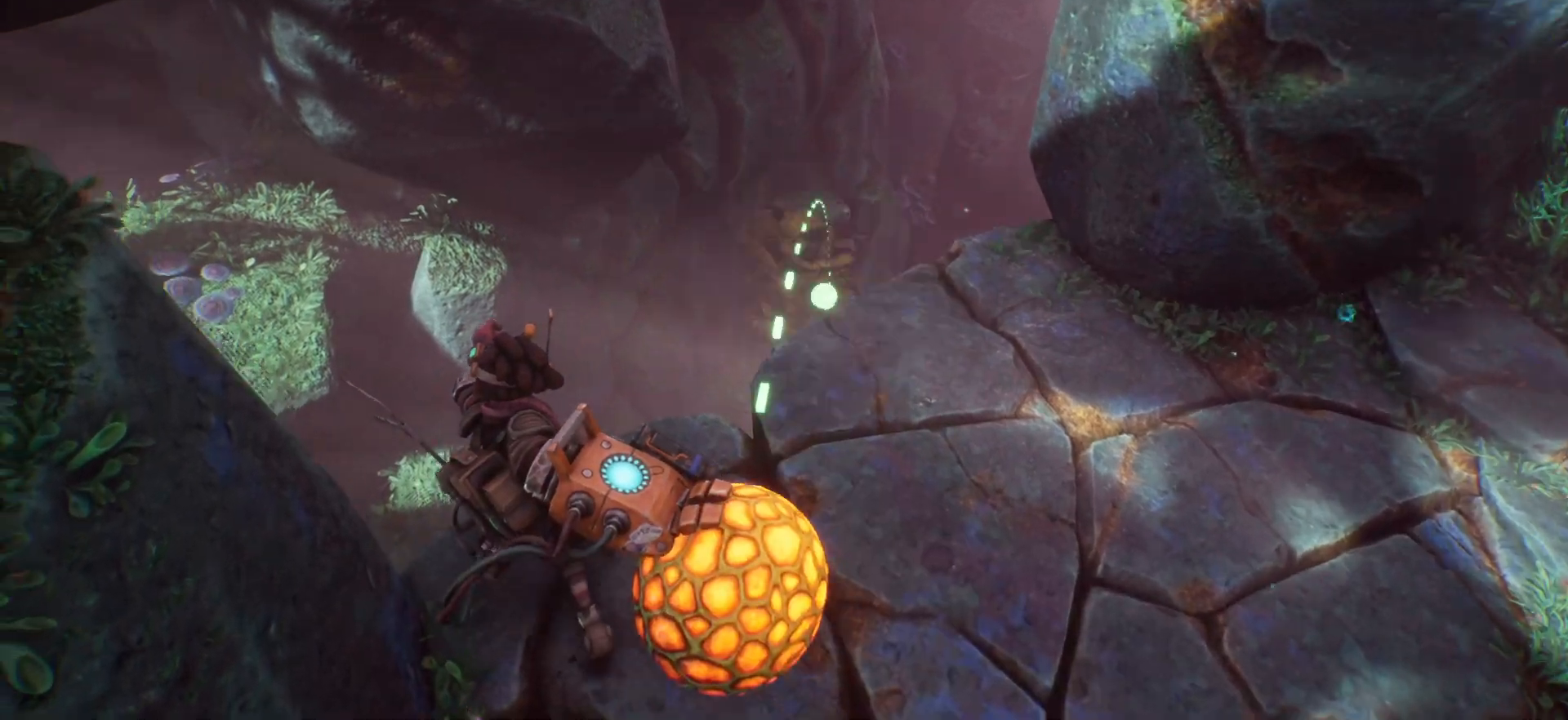
{"keys": [], "events": [[50, "w", "up"]]}
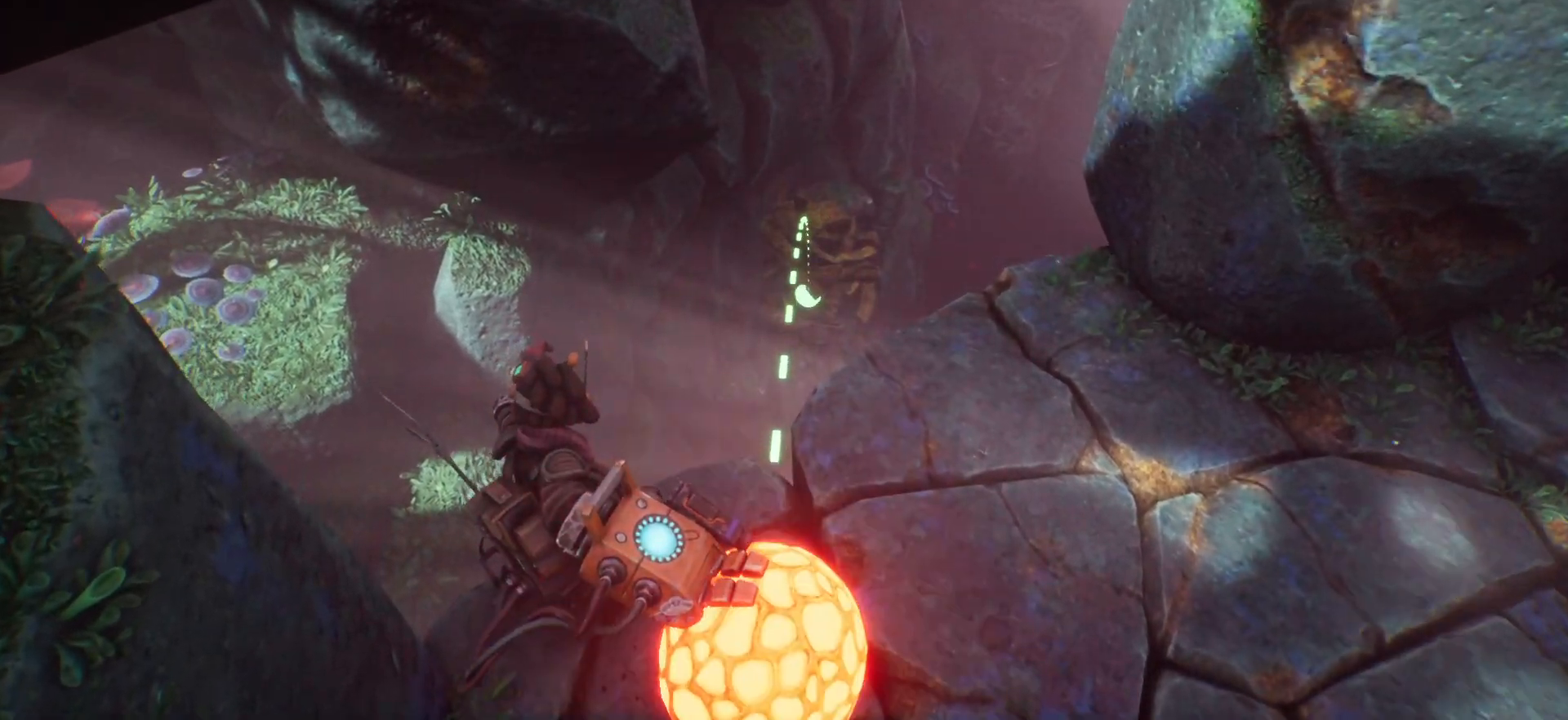
{"keys": [], "events": []}
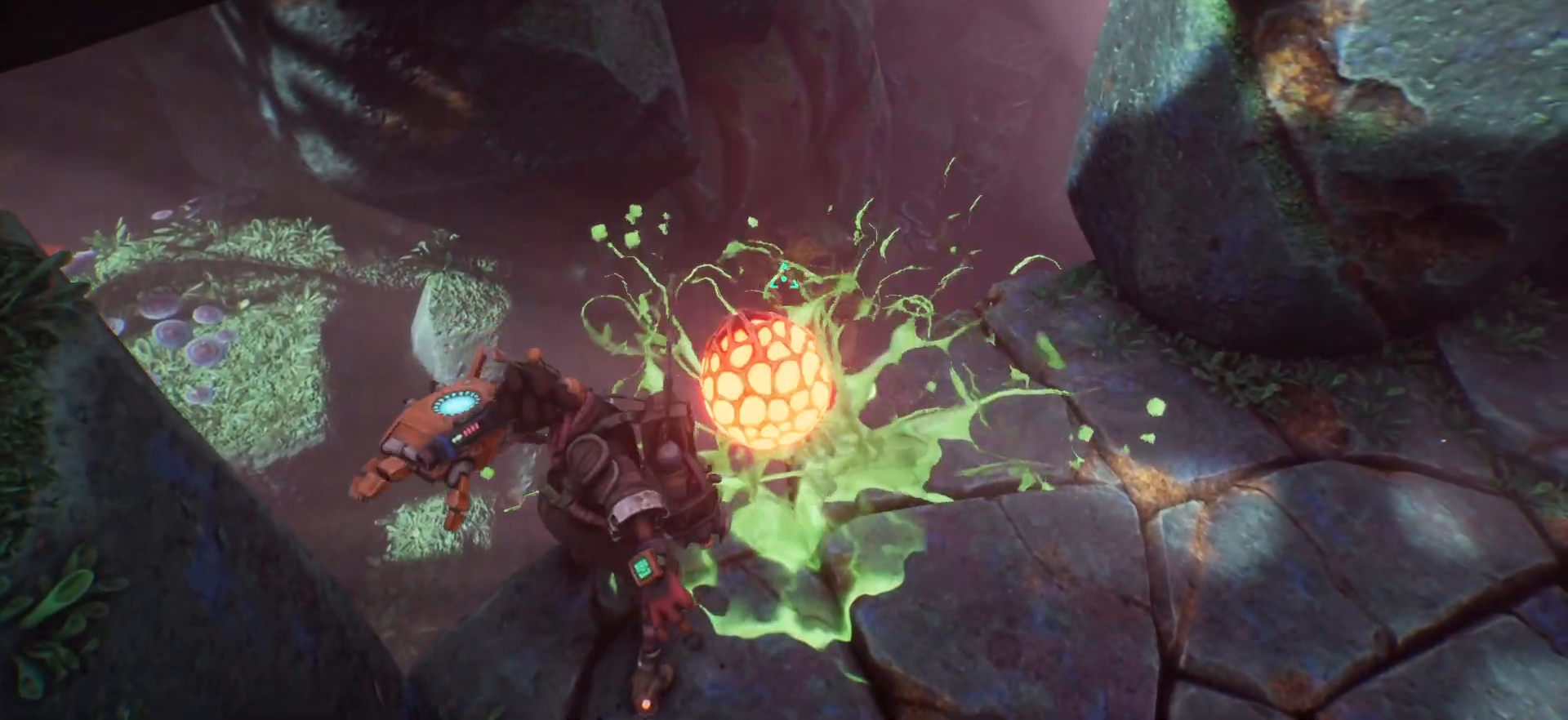
{"keys": ["d", "s"], "events": [[233, "s", "down"], [350, "d", "down"]]}
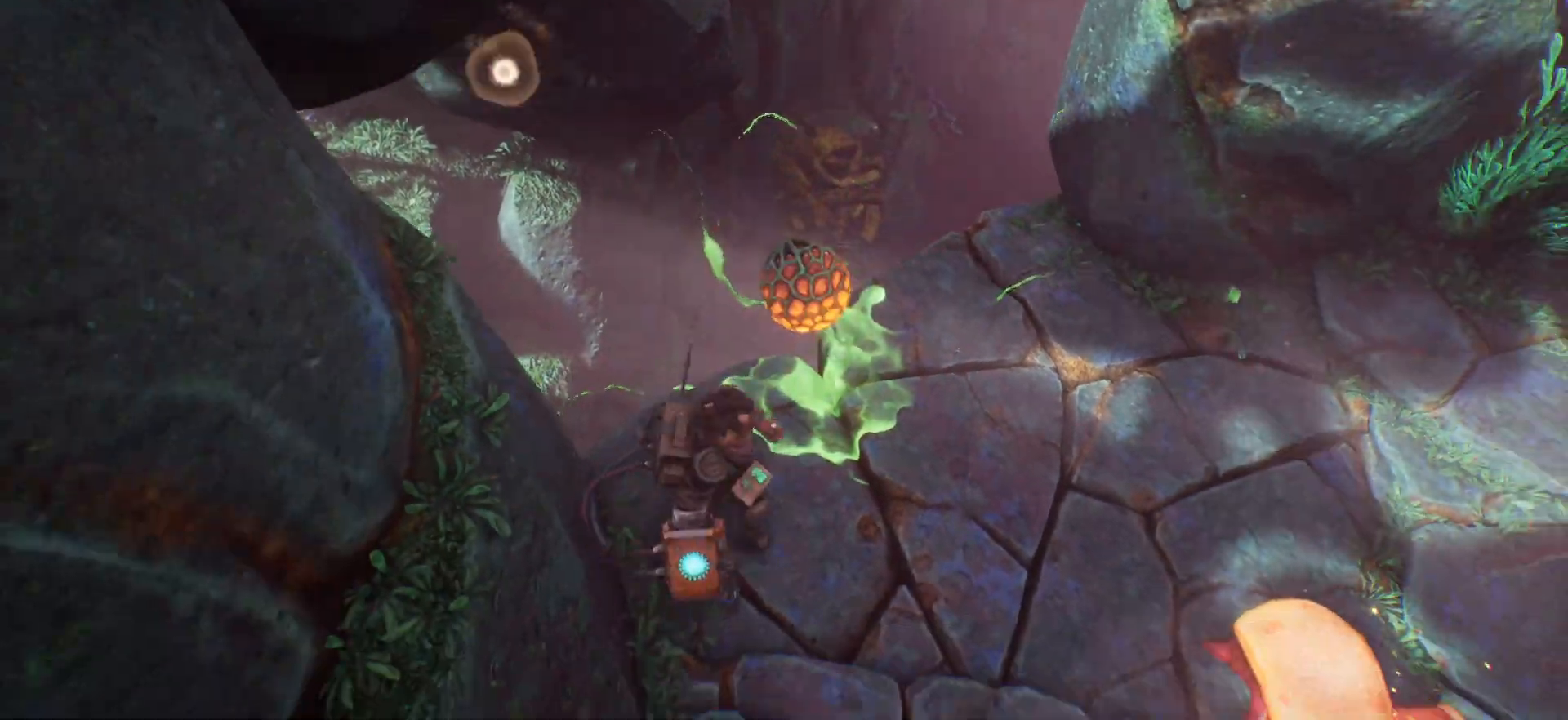
{"keys": ["s"], "events": [[50, "d", "up"]]}
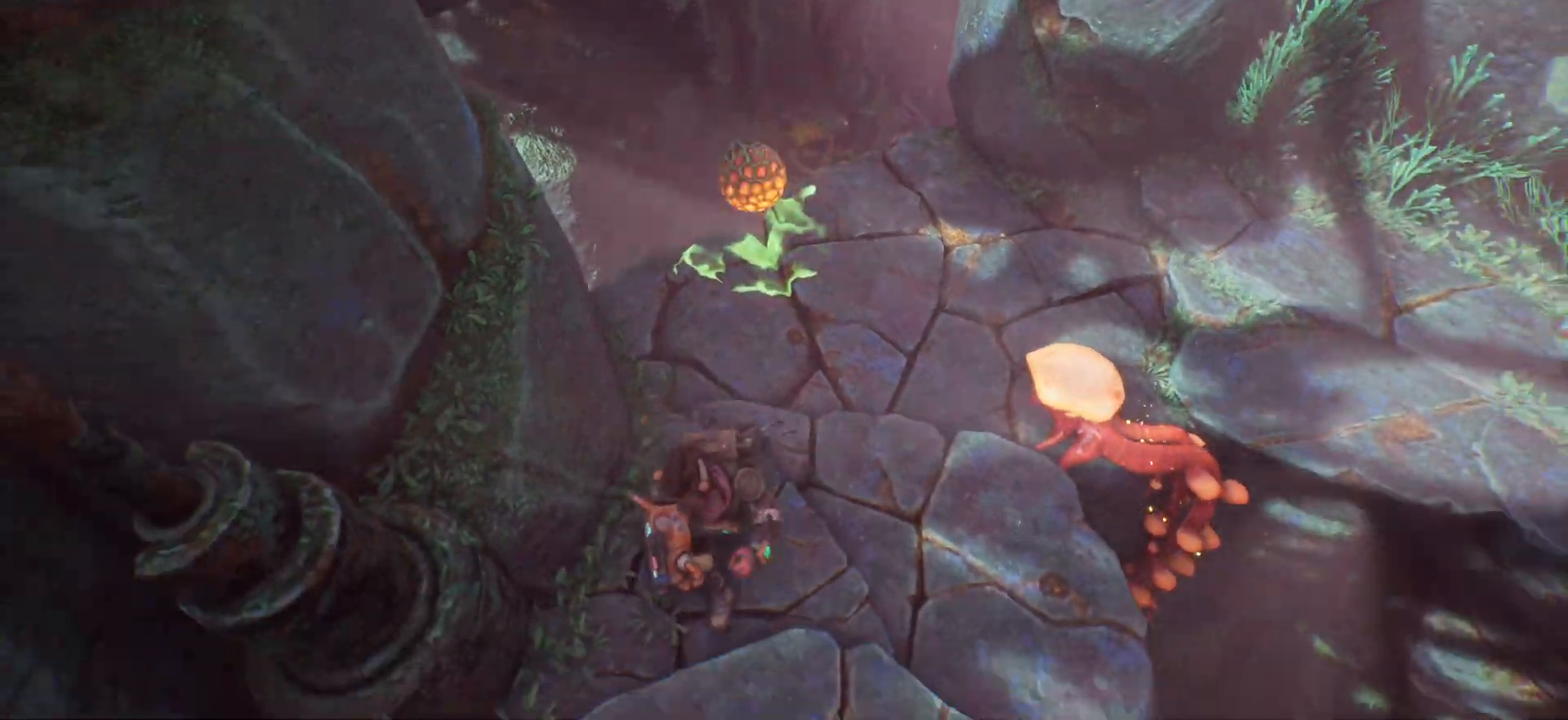
{"keys": ["w"], "events": [[217, "s", "up"], [500, "w", "down"]]}
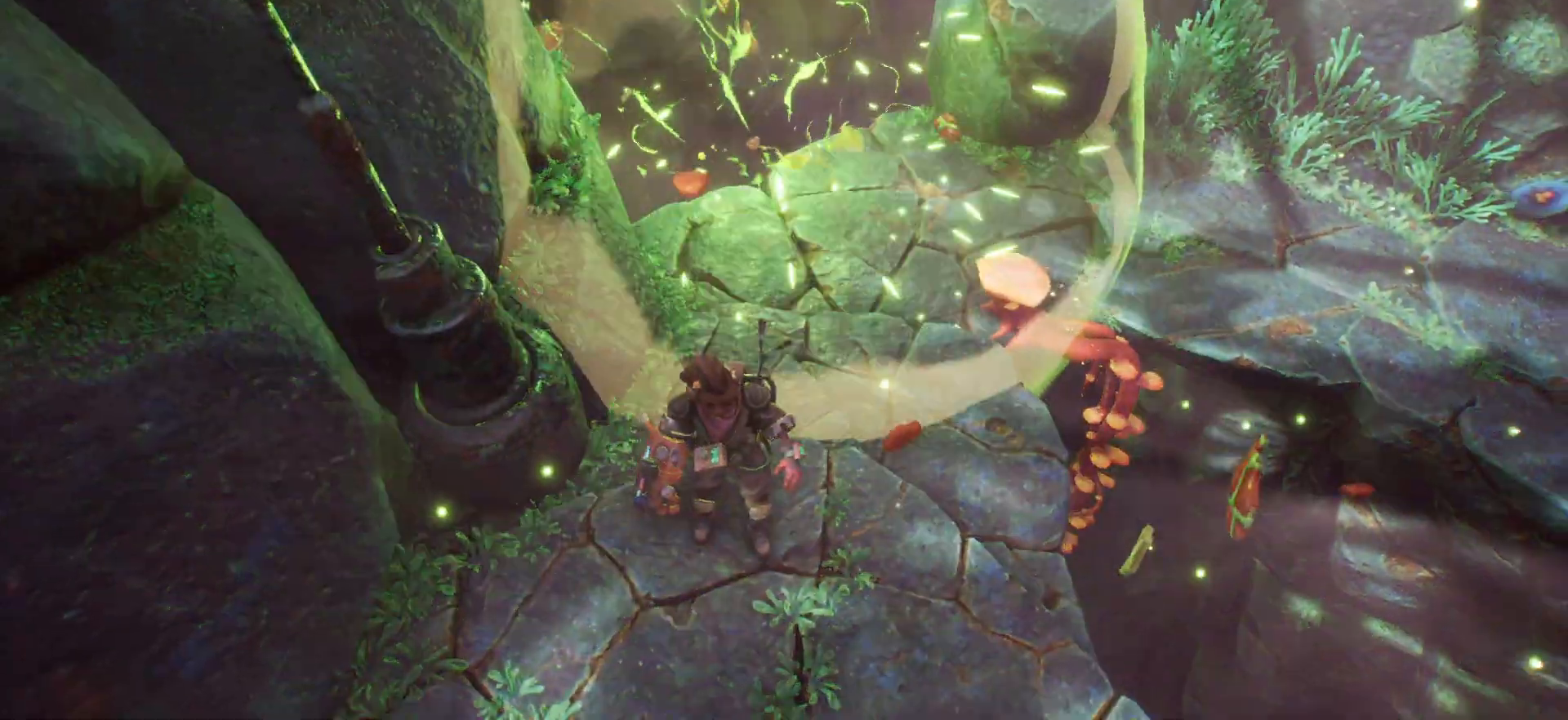
{"keys": ["w"], "events": [[217, "d", "down"], [400, "d", "up"], [433, "d", "down"], [467, "d", "up"]]}